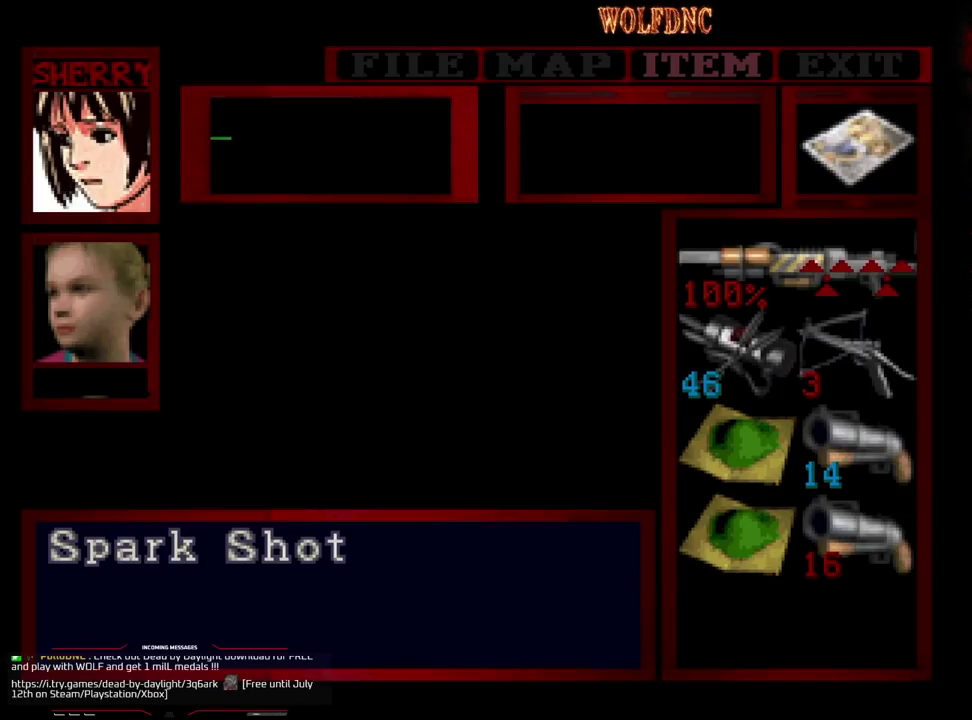
Gameplay with a controller (PlayStation layout); each line is a JSON object with the inputs held at the frame after it. "events" lists button and stick changes between this image and that frame as [ms after this image, input, new state], when the widget could be followed in between. Not read: L3 R3.
{"buttons": ["SQUARE"], "events": [[250, "SQUARE", "down"], [333, "SQUARE", "up"], [383, "SQUARE", "down"]]}
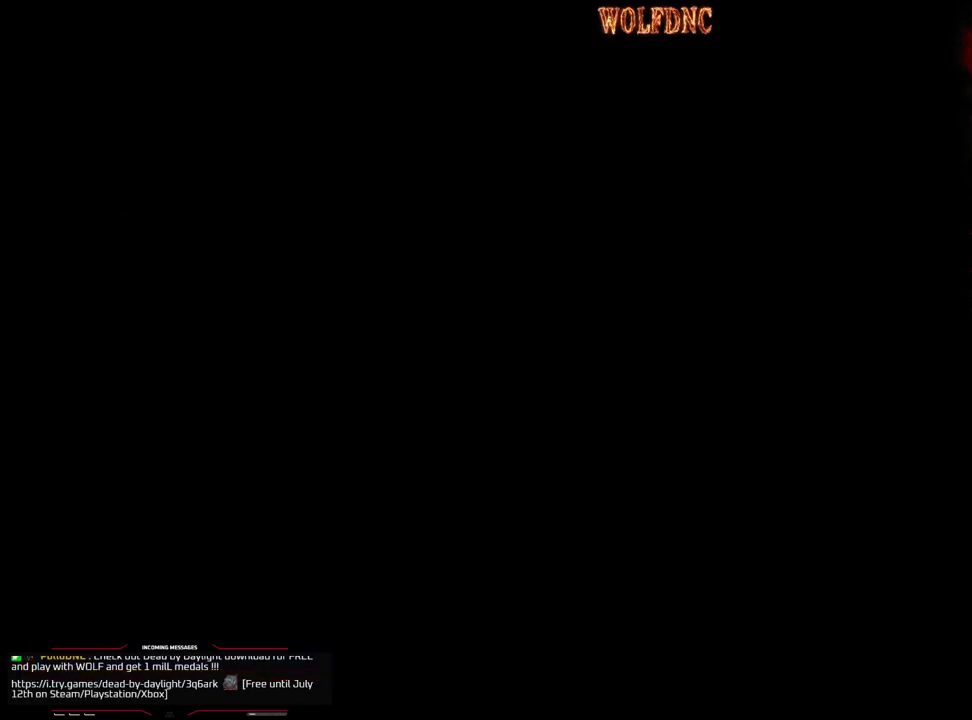
{"buttons": ["SQUARE", "DPAD_UP"], "events": [[67, "SQUARE", "up"], [317, "DPAD_UP", "down"], [350, "SQUARE", "down"]]}
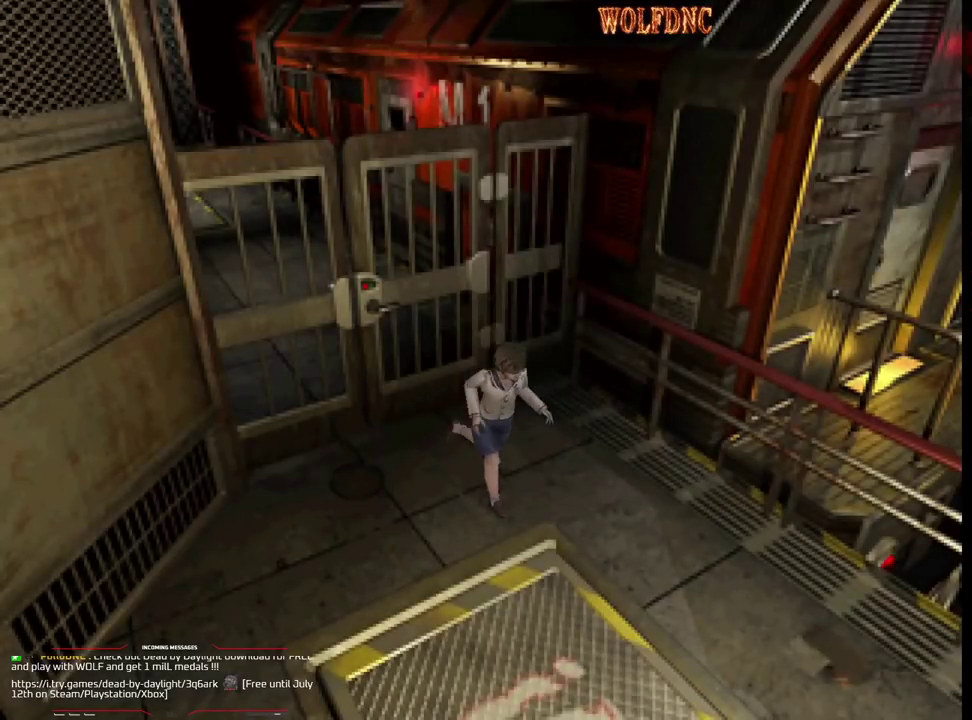
{"buttons": ["SQUARE", "DPAD_UP"], "events": []}
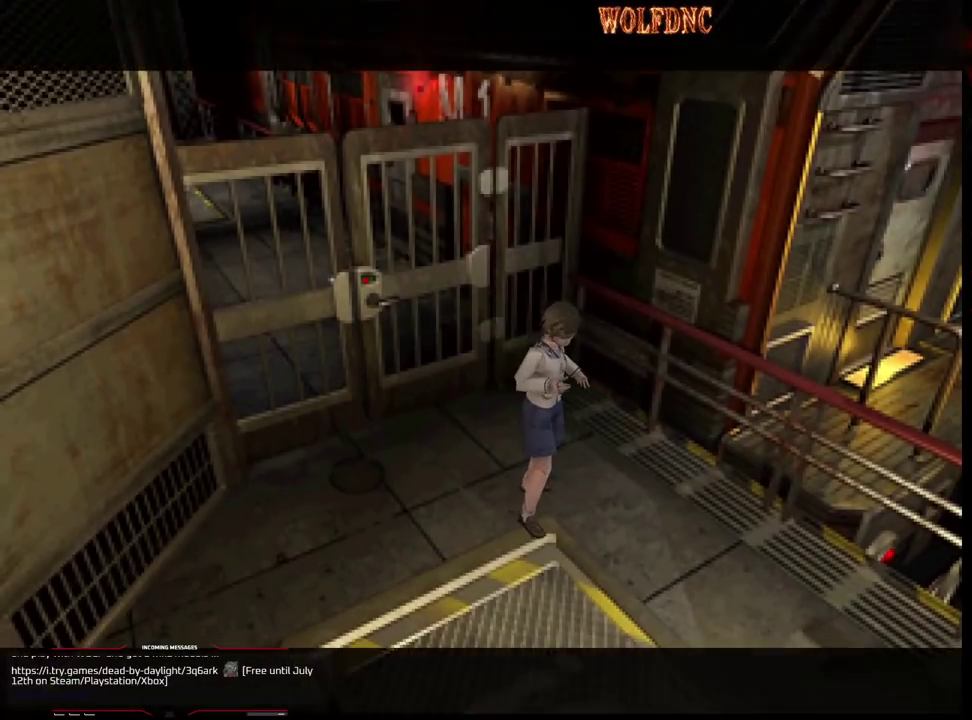
{"buttons": [], "events": [[17, "DPAD_UP", "up"], [50, "SQUARE", "up"]]}
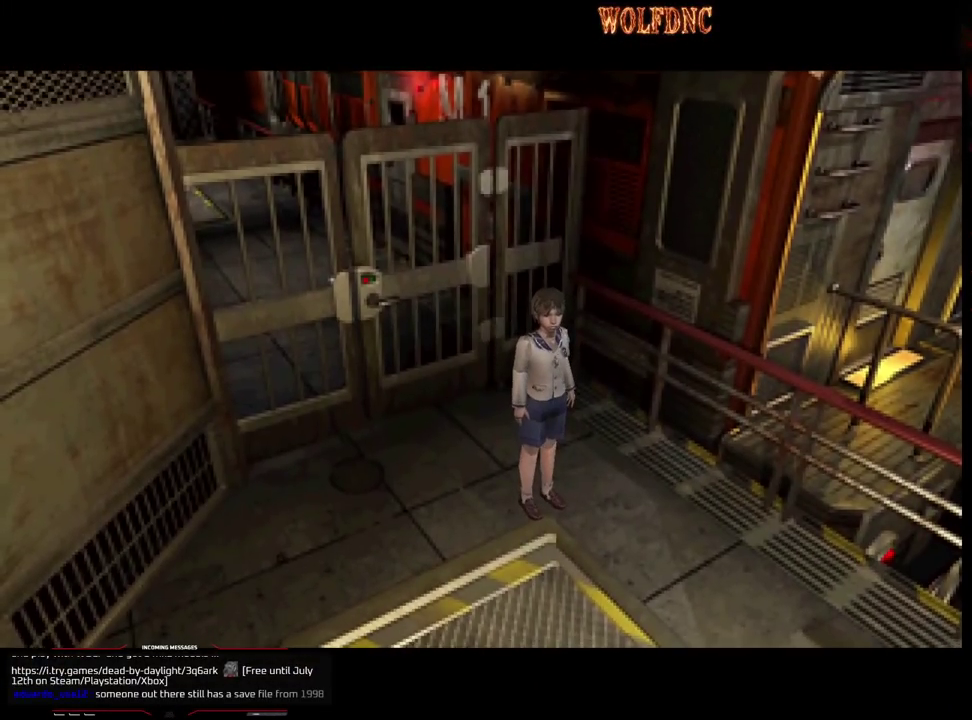
{"buttons": [], "events": []}
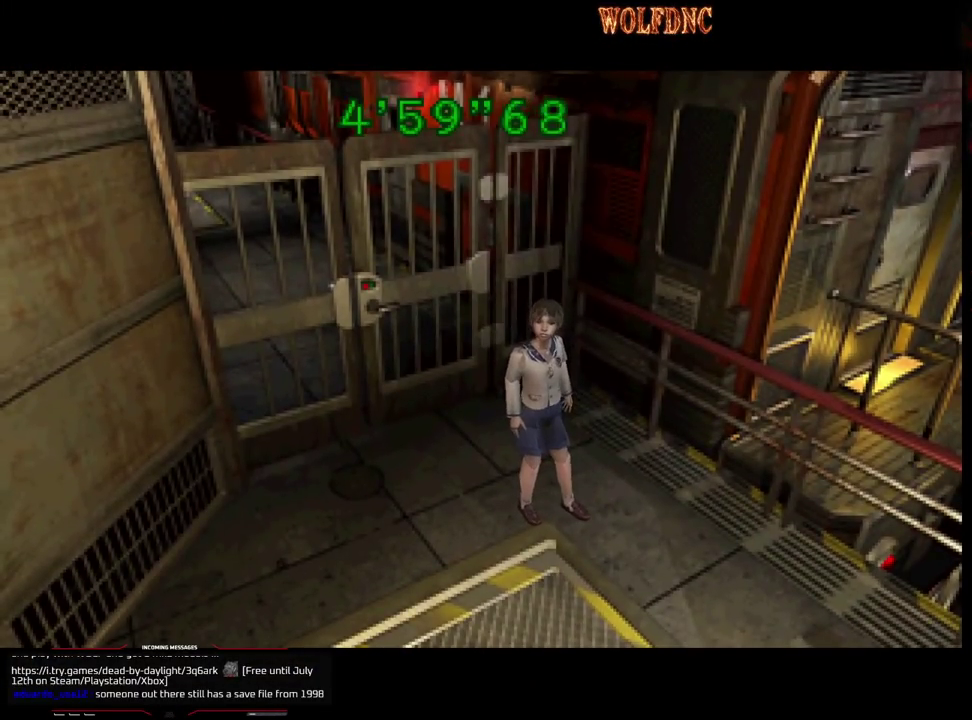
{"buttons": [], "events": []}
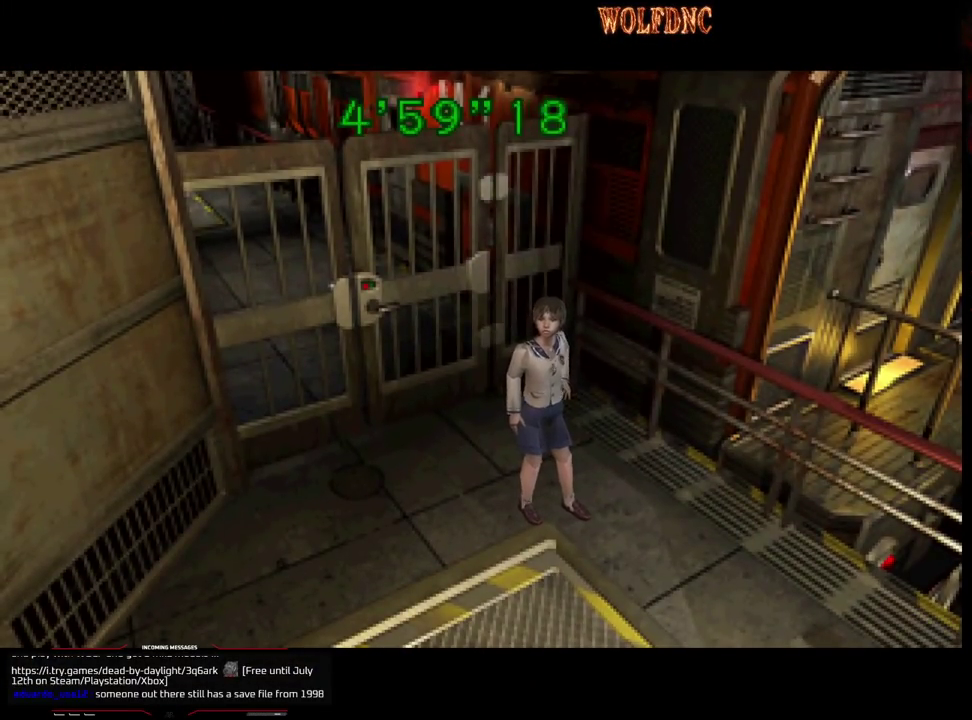
{"buttons": [], "events": []}
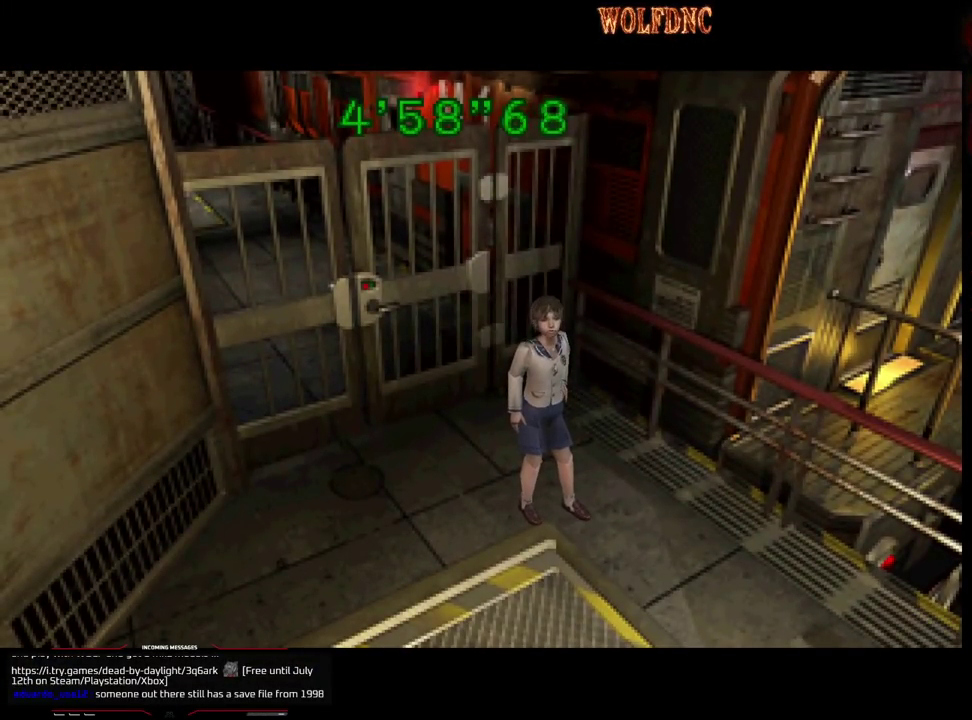
{"buttons": [], "events": []}
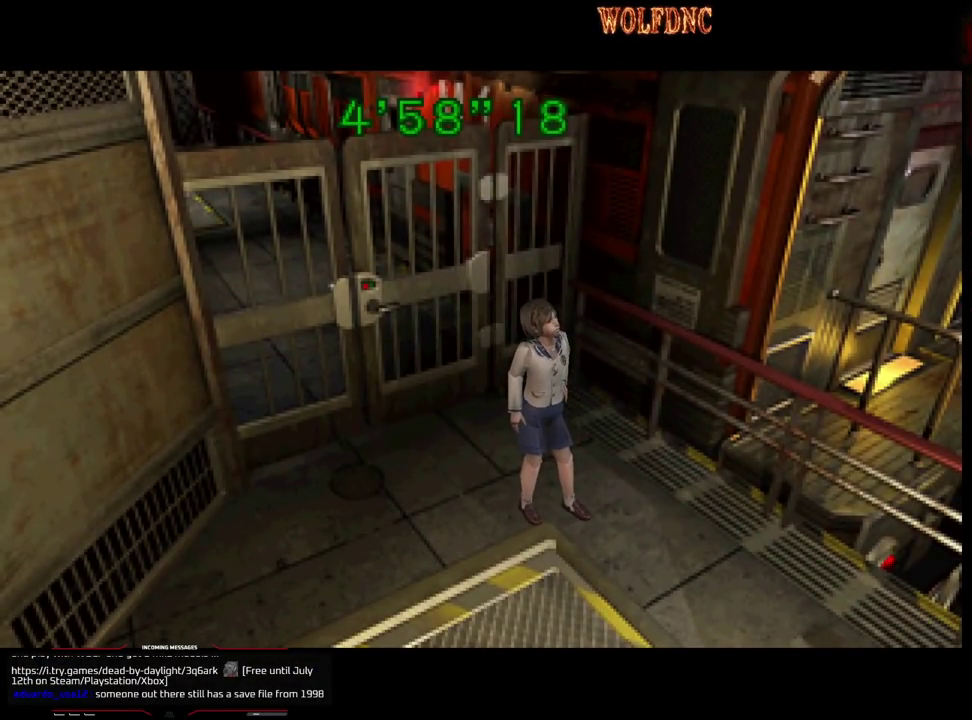
{"buttons": ["DPAD_UP"], "events": [[333, "DPAD_UP", "down"]]}
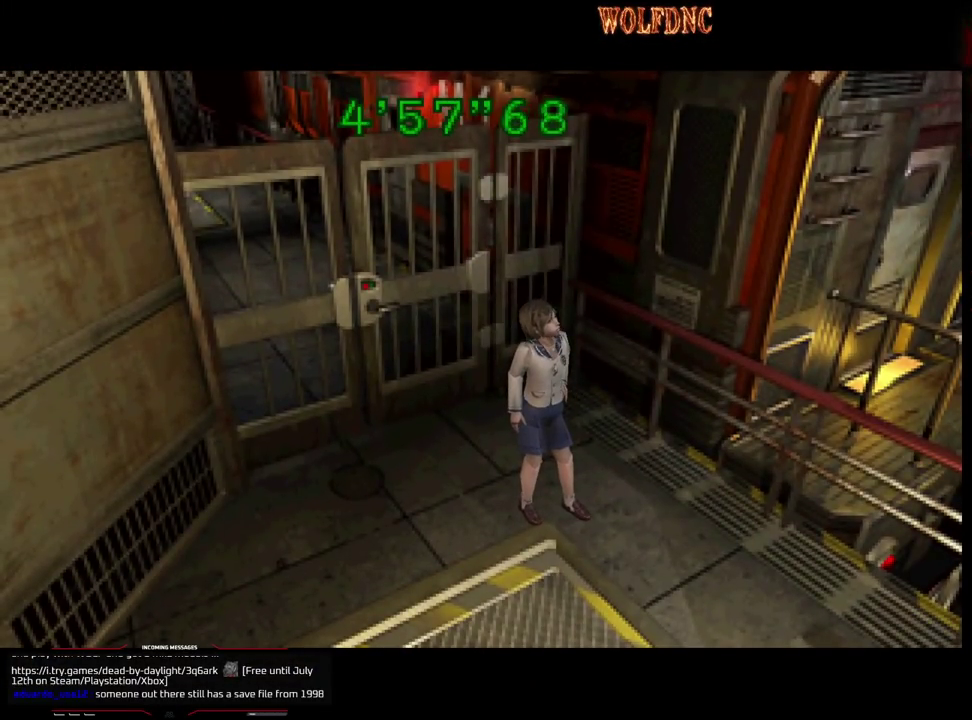
{"buttons": ["SQUARE", "DPAD_UP"], "events": [[50, "SQUARE", "down"]]}
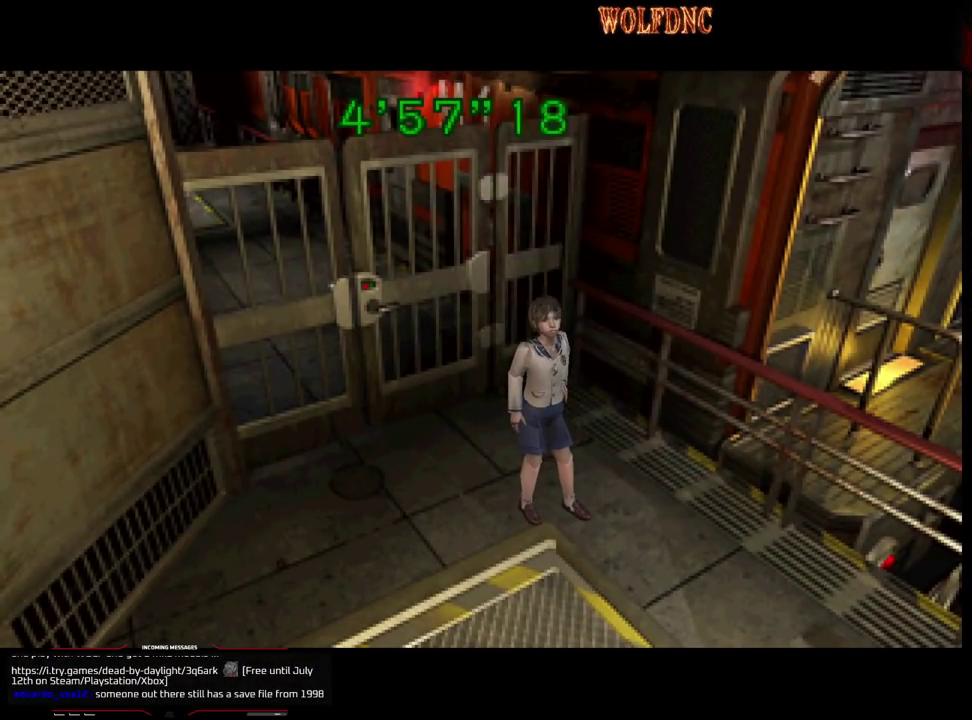
{"buttons": ["SQUARE", "DPAD_UP"], "events": []}
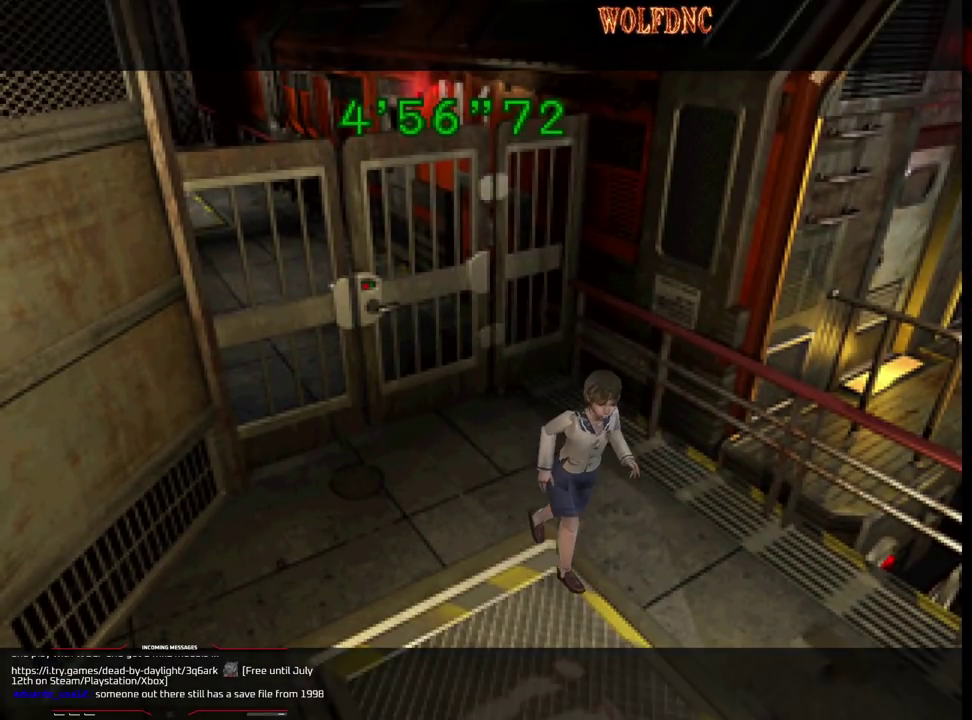
{"buttons": ["SQUARE", "DPAD_UP", "DPAD_RIGHT"], "events": [[183, "DPAD_RIGHT", "down"]]}
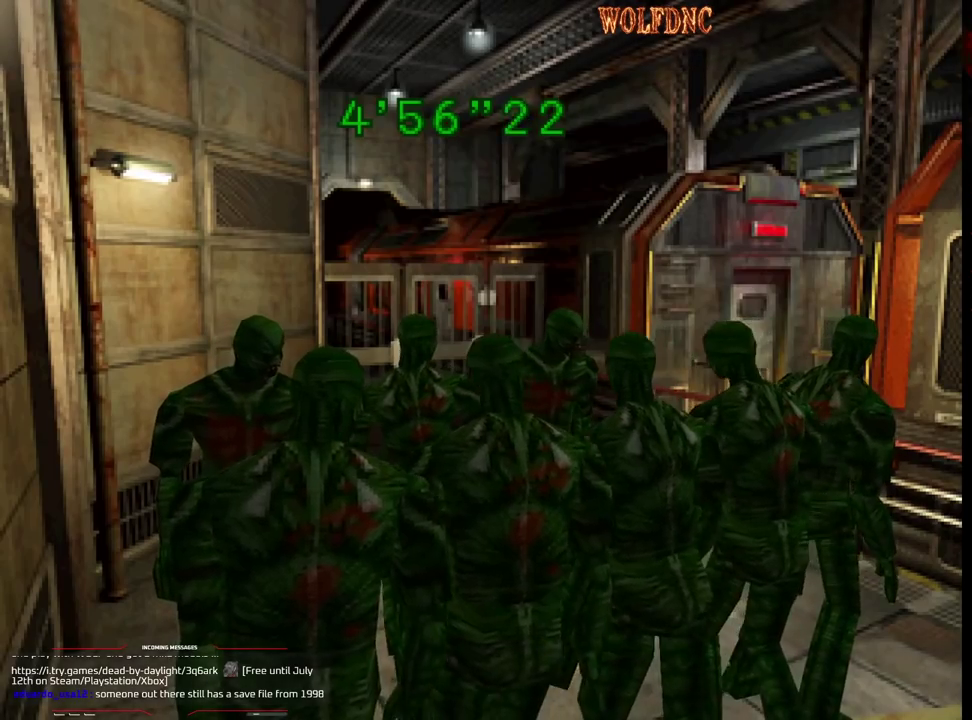
{"buttons": ["DPAD_DOWN", "DPAD_LEFT"], "events": [[150, "DPAD_RIGHT", "up"], [200, "DPAD_UP", "up"], [200, "SQUARE", "up"], [283, "DPAD_DOWN", "down"], [283, "DPAD_LEFT", "down"]]}
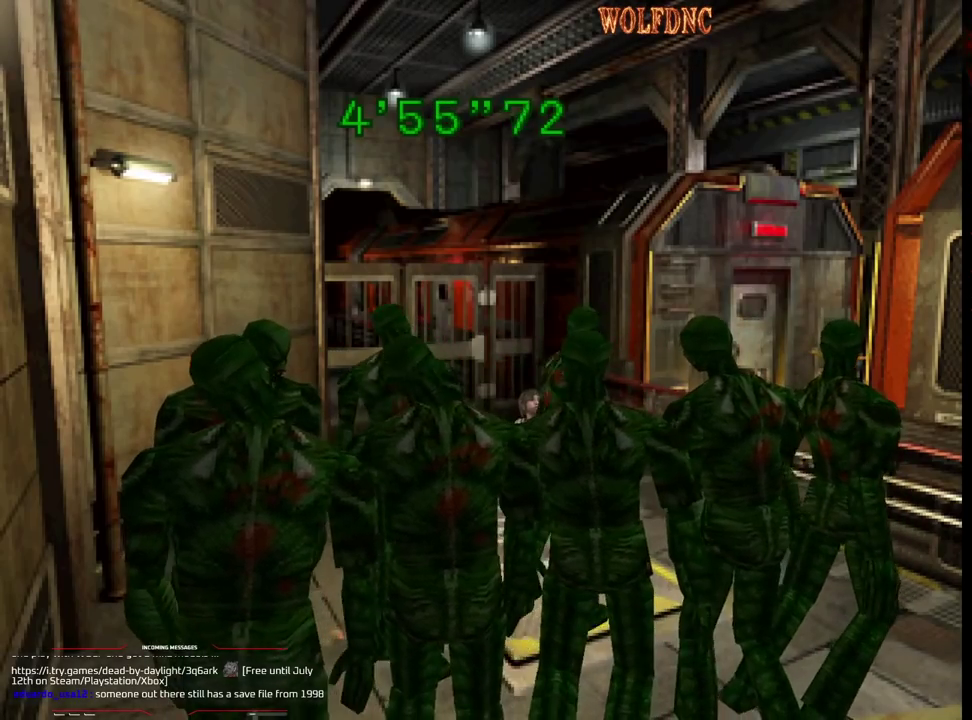
{"buttons": ["SQUARE", "DPAD_UP"], "events": [[117, "DPAD_LEFT", "up"], [117, "SQUARE", "down"], [217, "DPAD_DOWN", "up"], [217, "SQUARE", "up"], [350, "DPAD_UP", "down"], [350, "SQUARE", "down"]]}